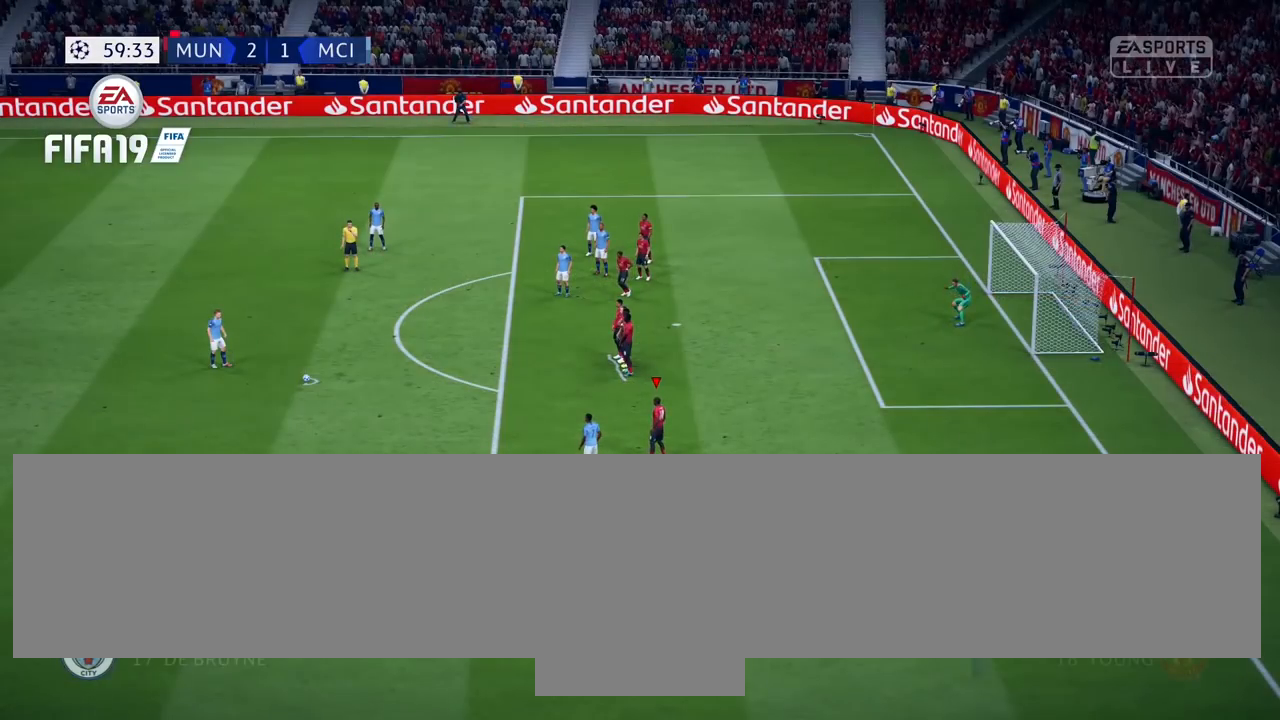
Gameplay with a controller (PlayStation layout); each line is a JSON object with the inputs held at the frame after it. "events" lists button and stick changes between this image and that frame as [ms after this image, input, new state], when the widget could be followed in between. Not read: L2 L3 R2 R3 left_stick right_stick.
{"buttons": [], "events": []}
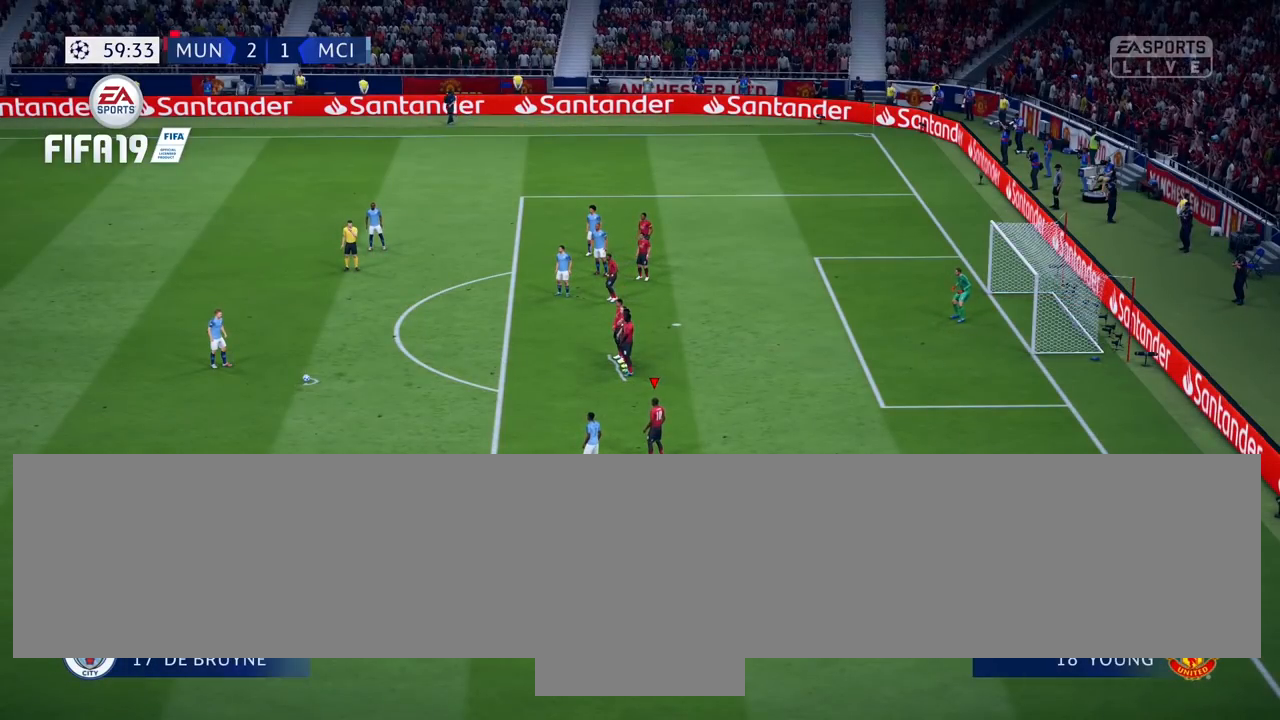
{"buttons": ["SQUARE"], "events": [[200, "SQUARE", "down"]]}
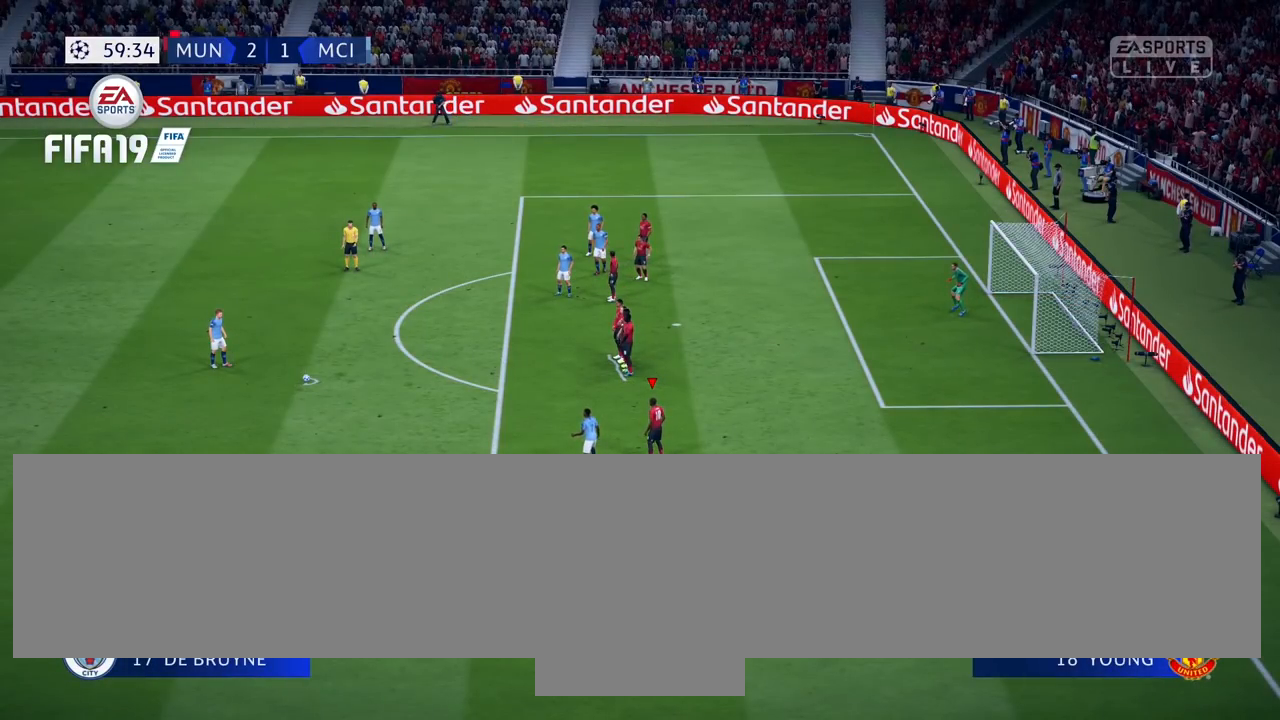
{"buttons": ["SQUARE"], "events": []}
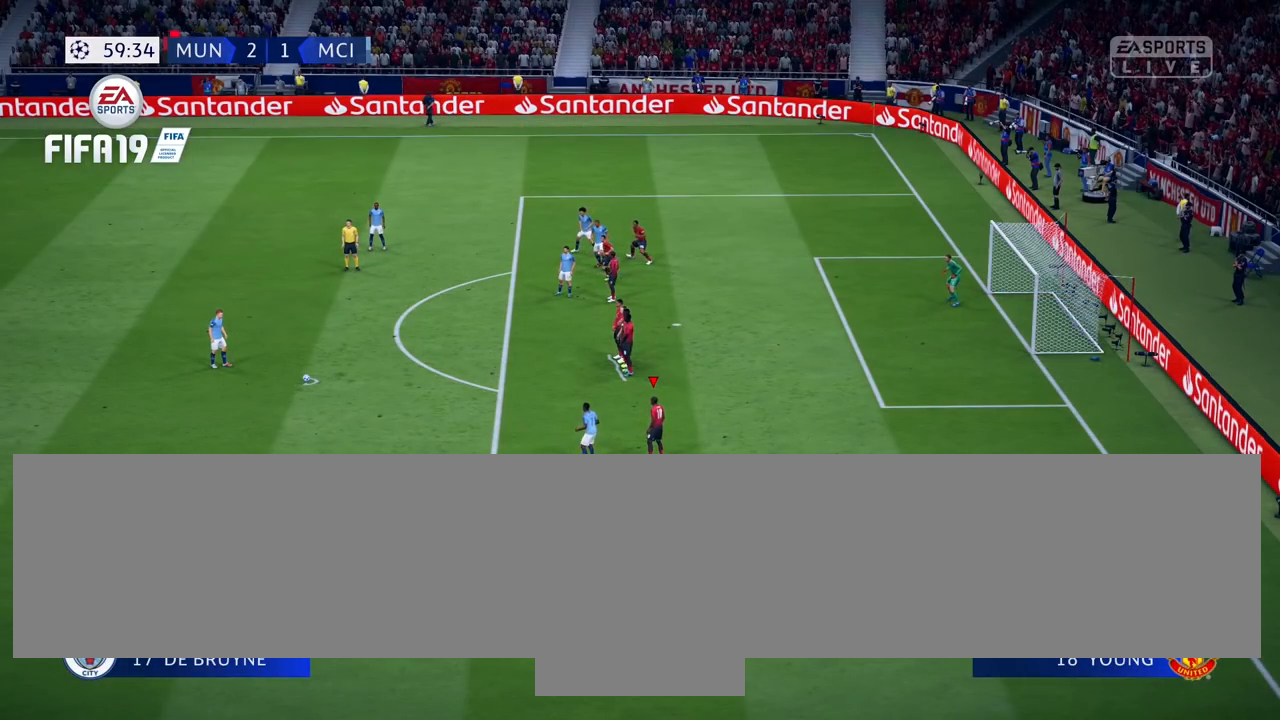
{"buttons": ["SQUARE"], "events": []}
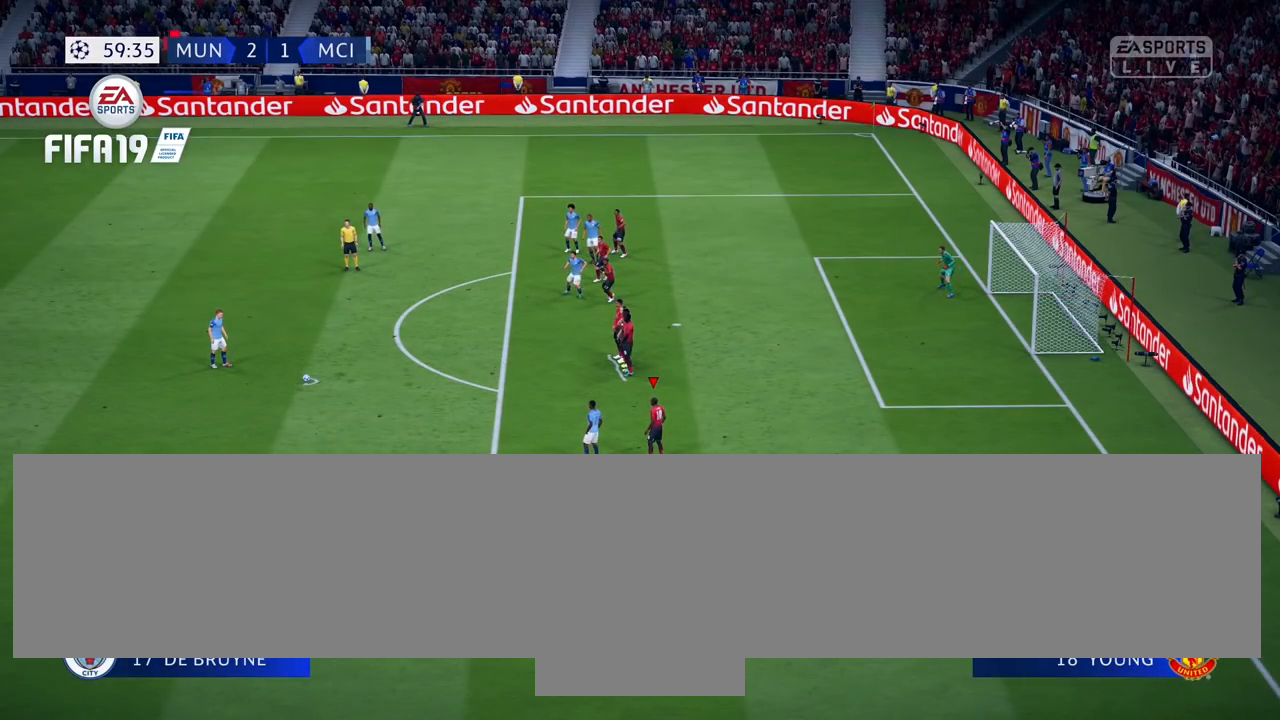
{"buttons": ["SQUARE"], "events": []}
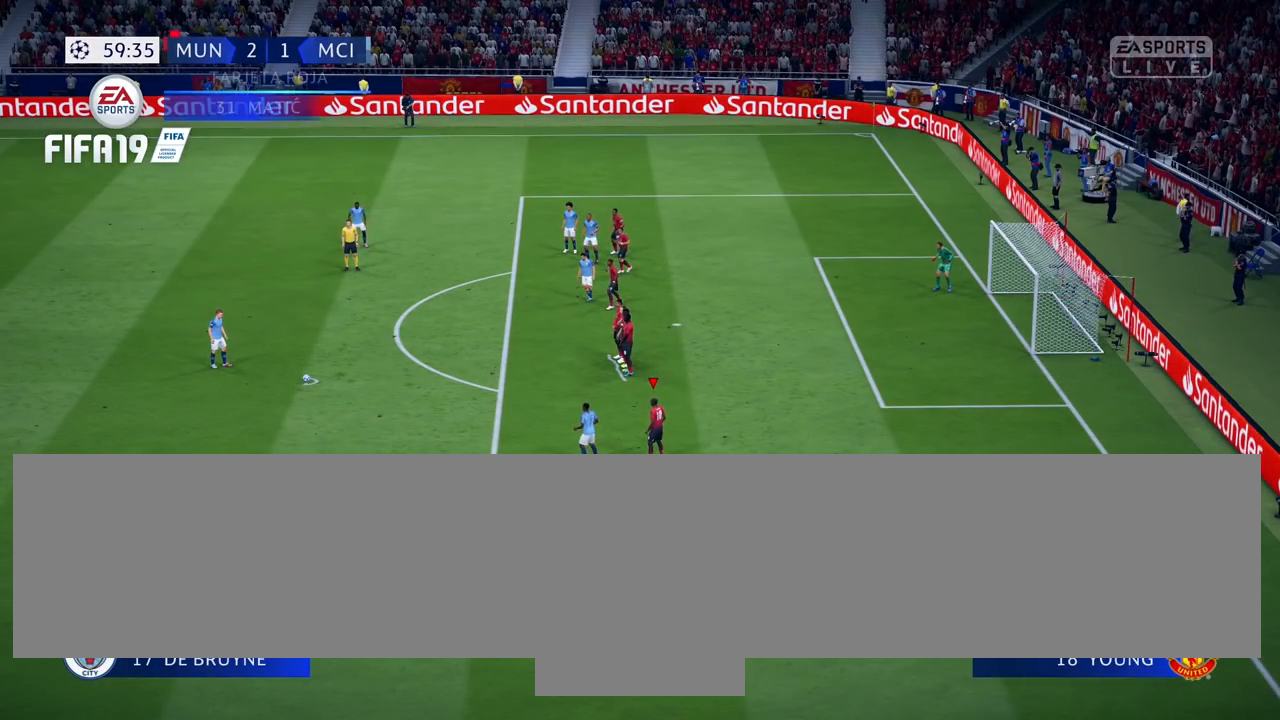
{"buttons": ["CIRCLE"], "events": [[200, "CIRCLE", "down"], [200, "SQUARE", "up"]]}
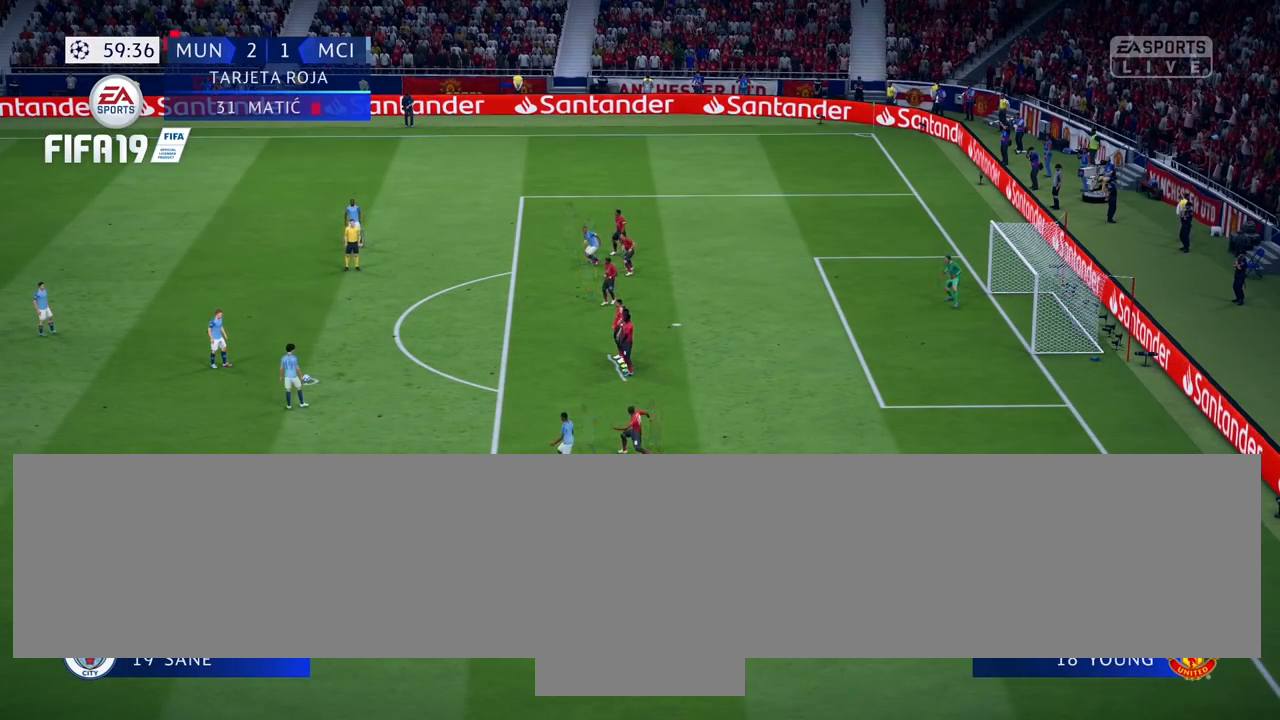
{"buttons": ["CIRCLE"], "events": []}
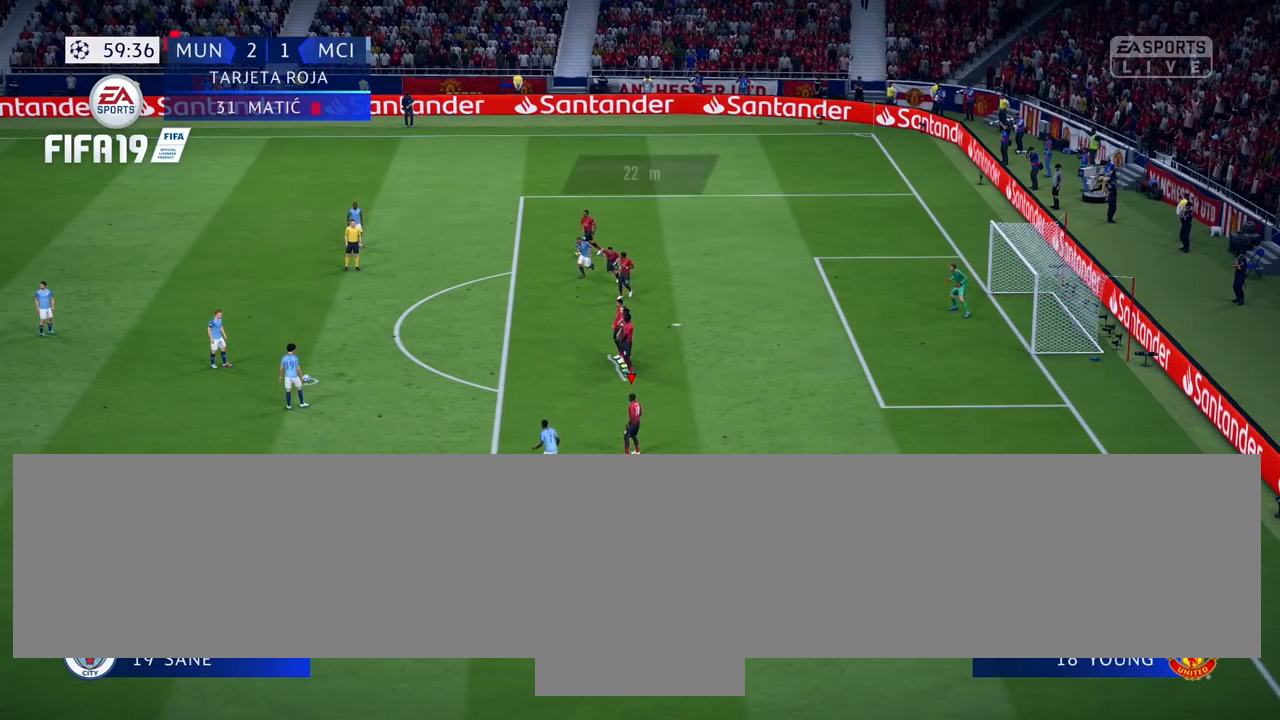
{"buttons": ["CIRCLE"], "events": []}
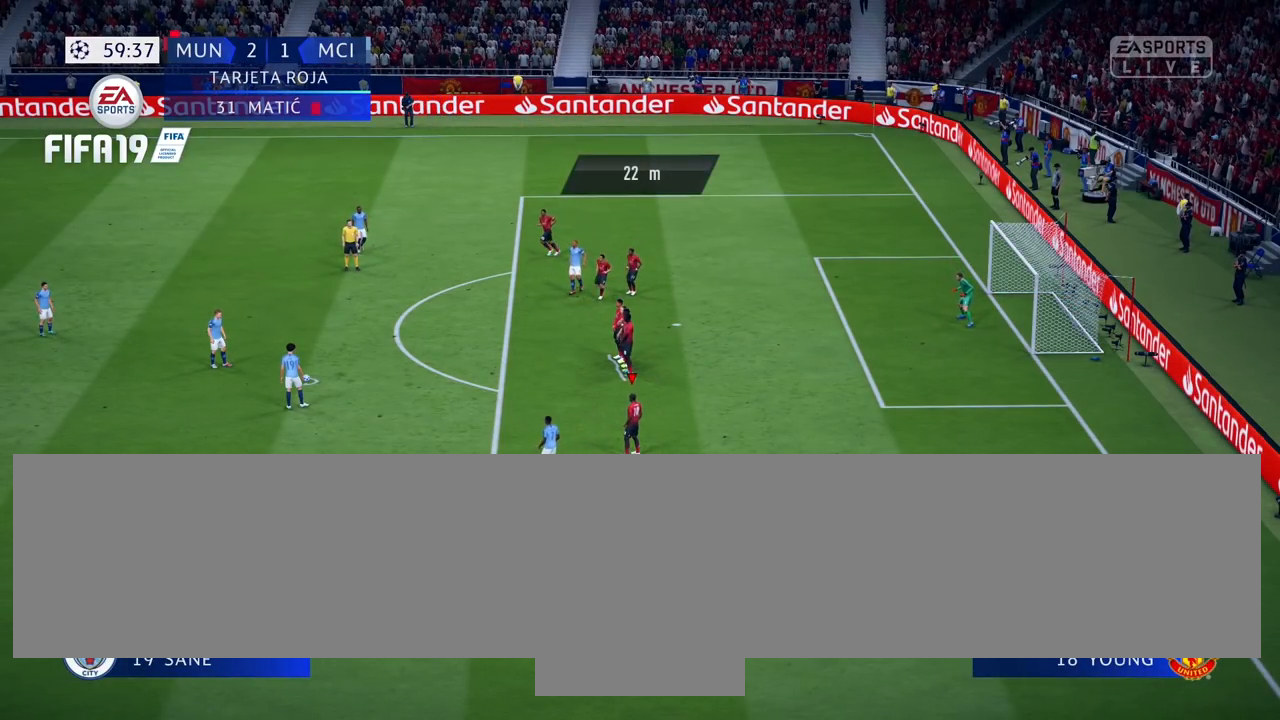
{"buttons": ["CIRCLE"], "events": []}
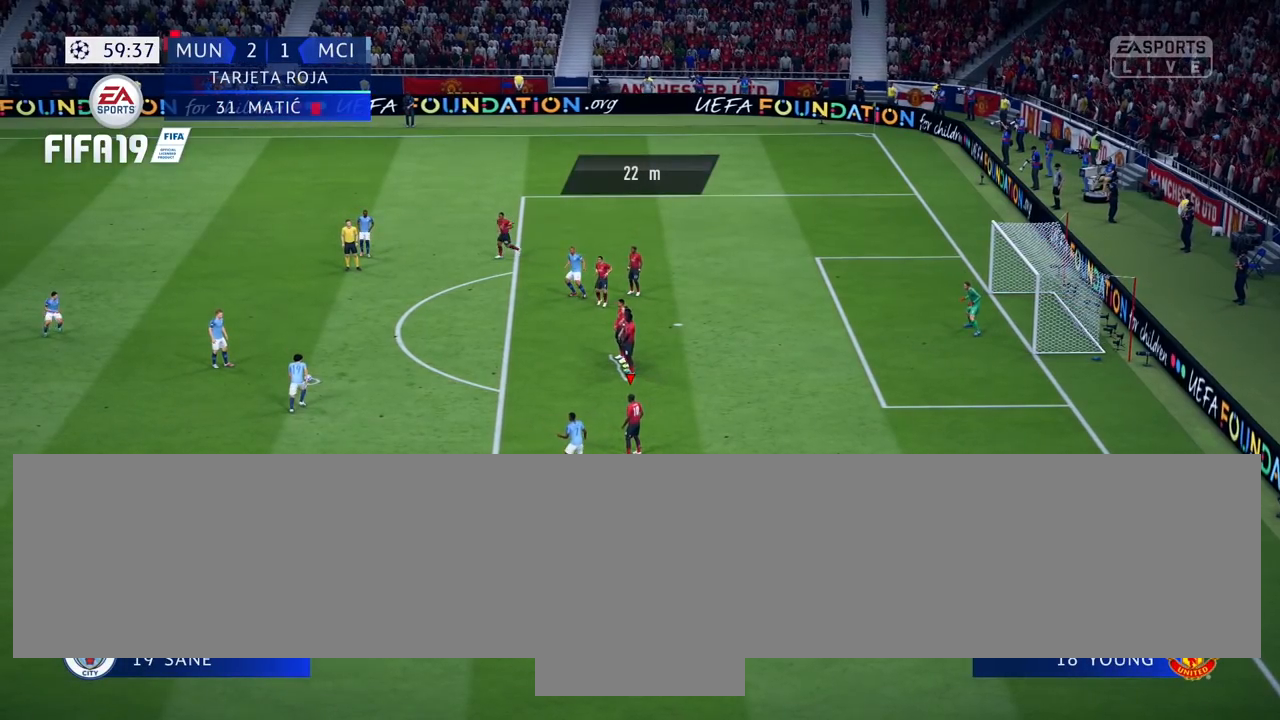
{"buttons": ["CIRCLE"], "events": []}
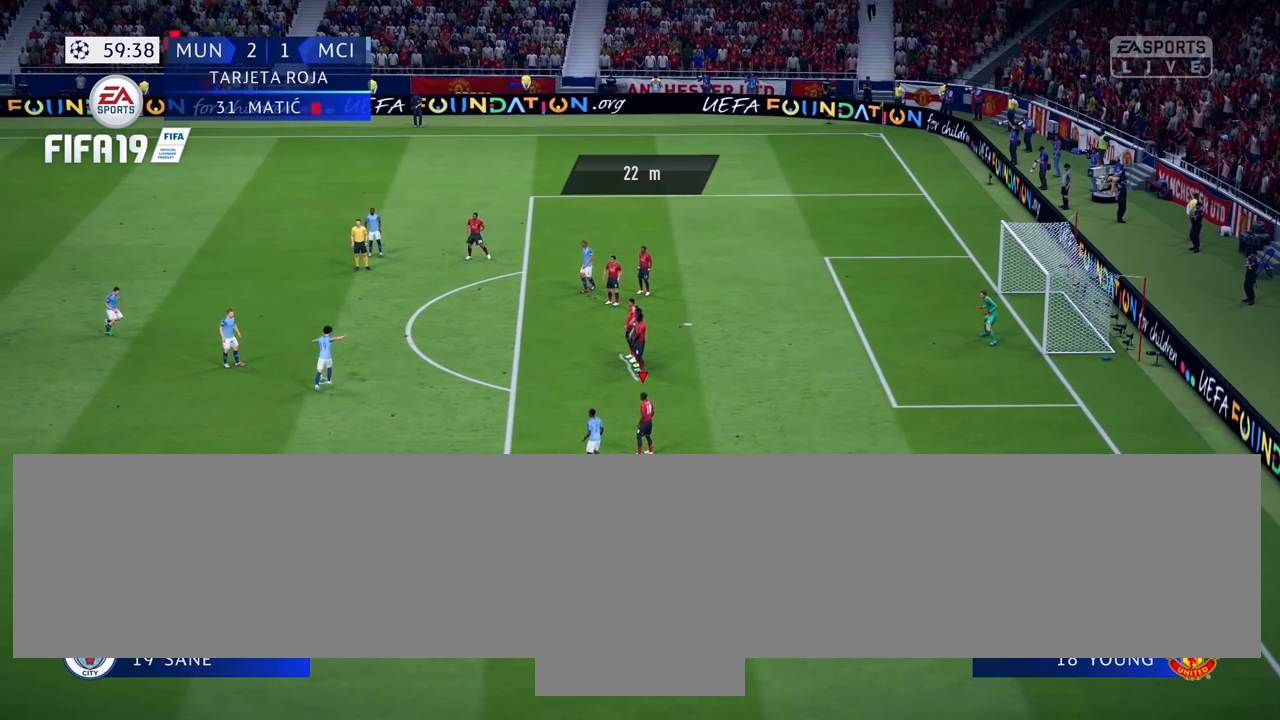
{"buttons": ["CIRCLE"], "events": []}
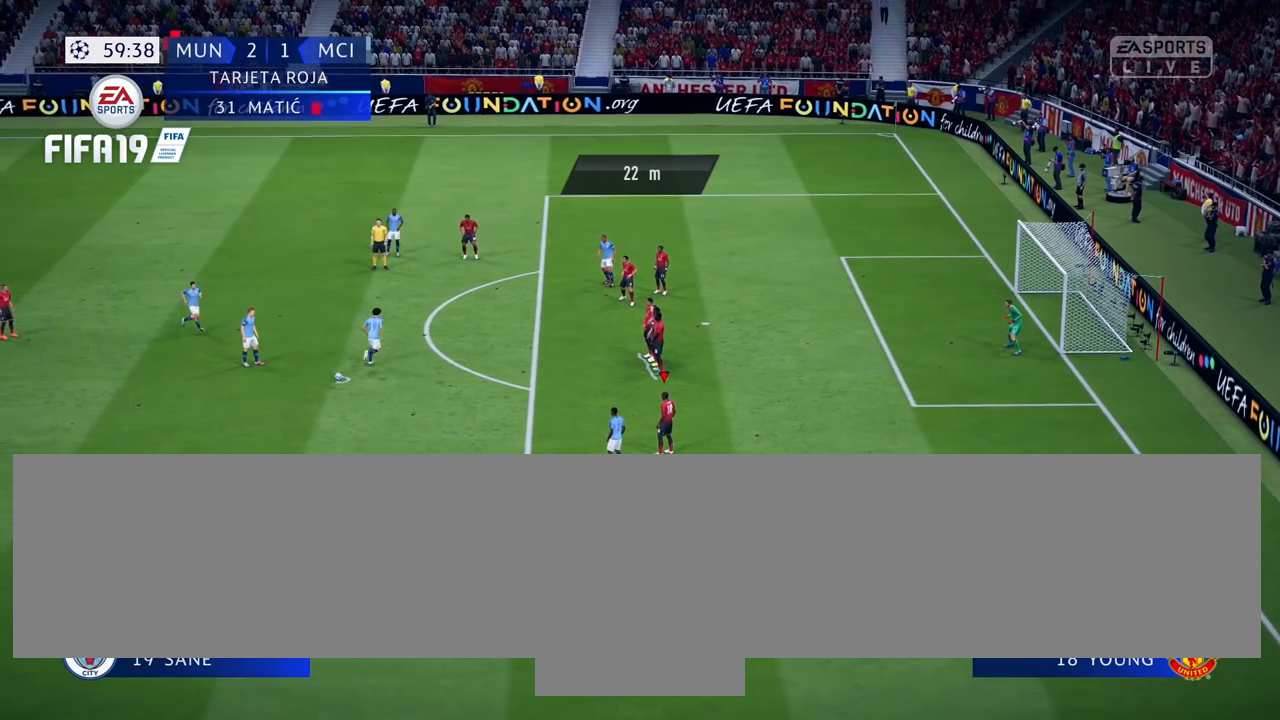
{"buttons": ["SQUARE"], "events": [[80, "CIRCLE", "up"], [80, "SQUARE", "down"]]}
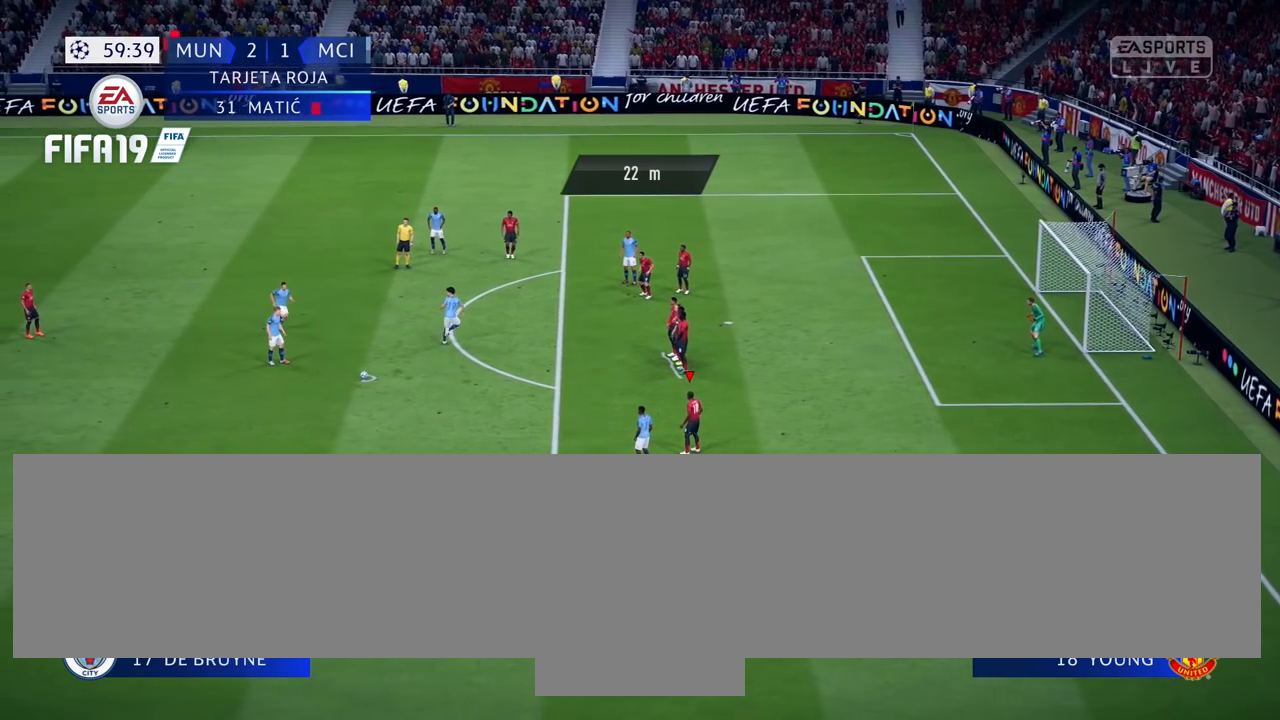
{"buttons": ["SQUARE"], "events": []}
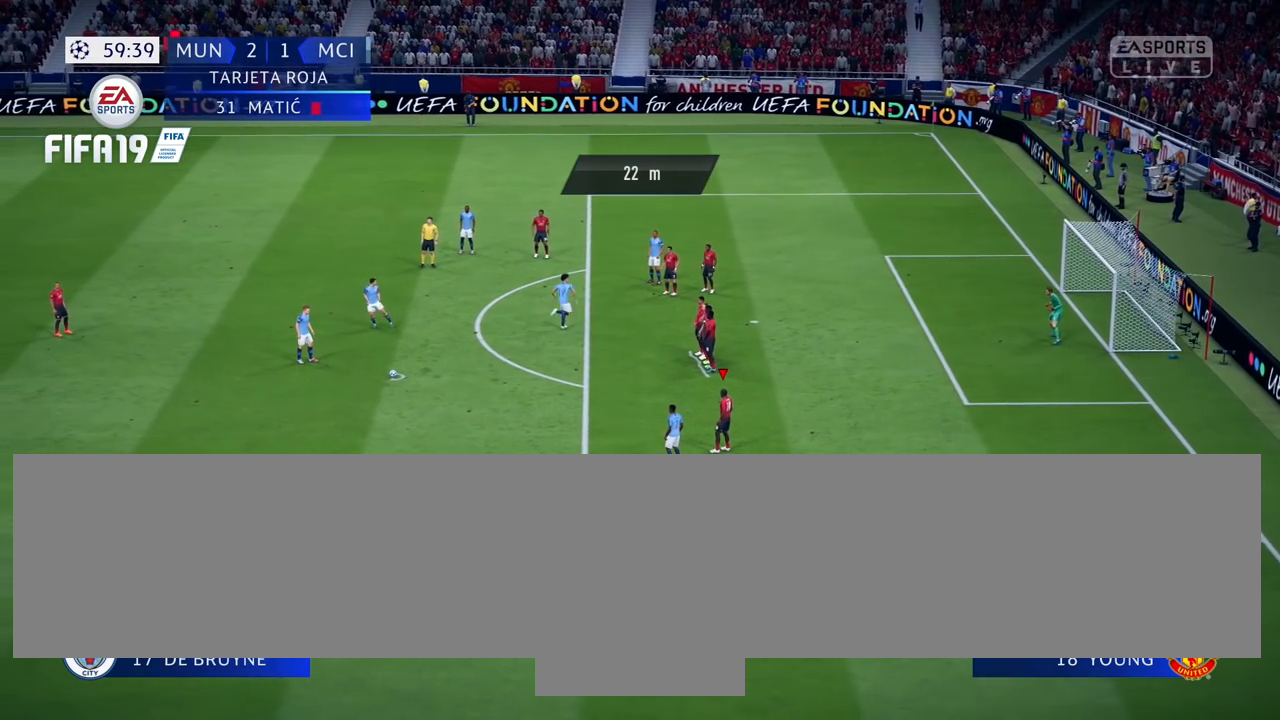
{"buttons": ["SQUARE"], "events": []}
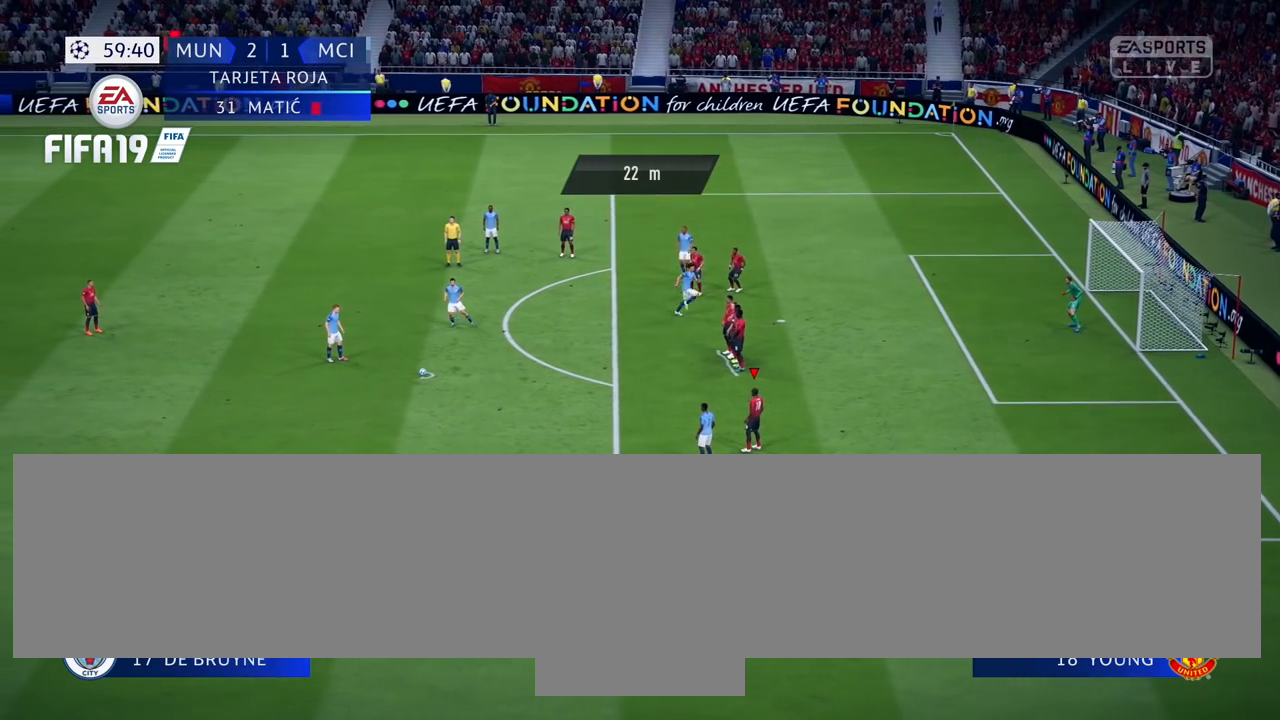
{"buttons": ["SQUARE"], "events": []}
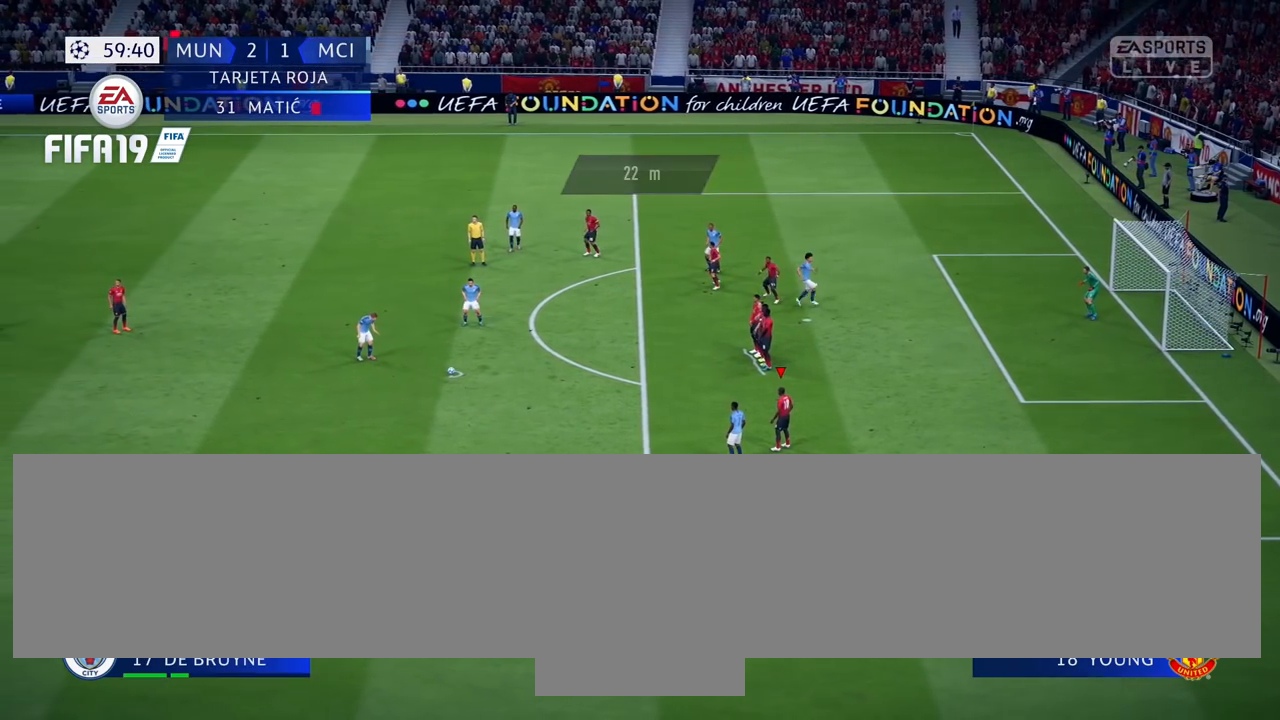
{"buttons": ["CIRCLE"], "events": [[80, "CIRCLE", "down"], [80, "SQUARE", "up"]]}
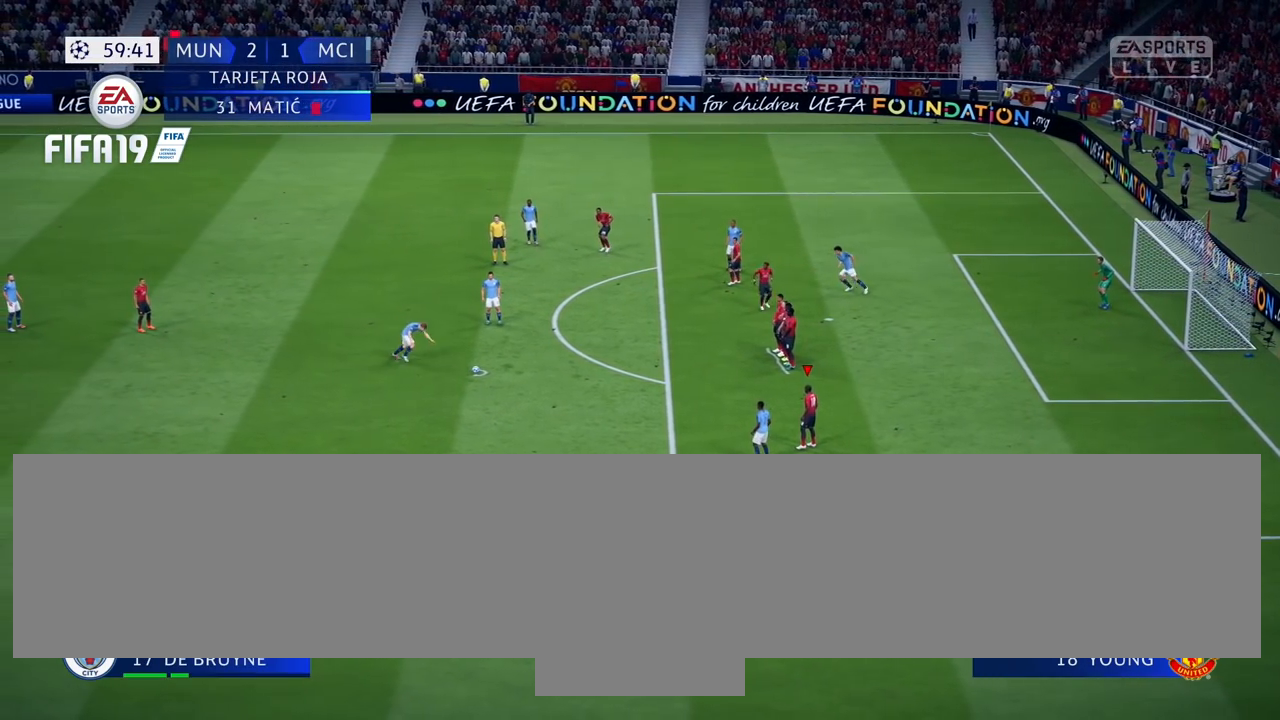
{"buttons": ["CIRCLE"], "events": []}
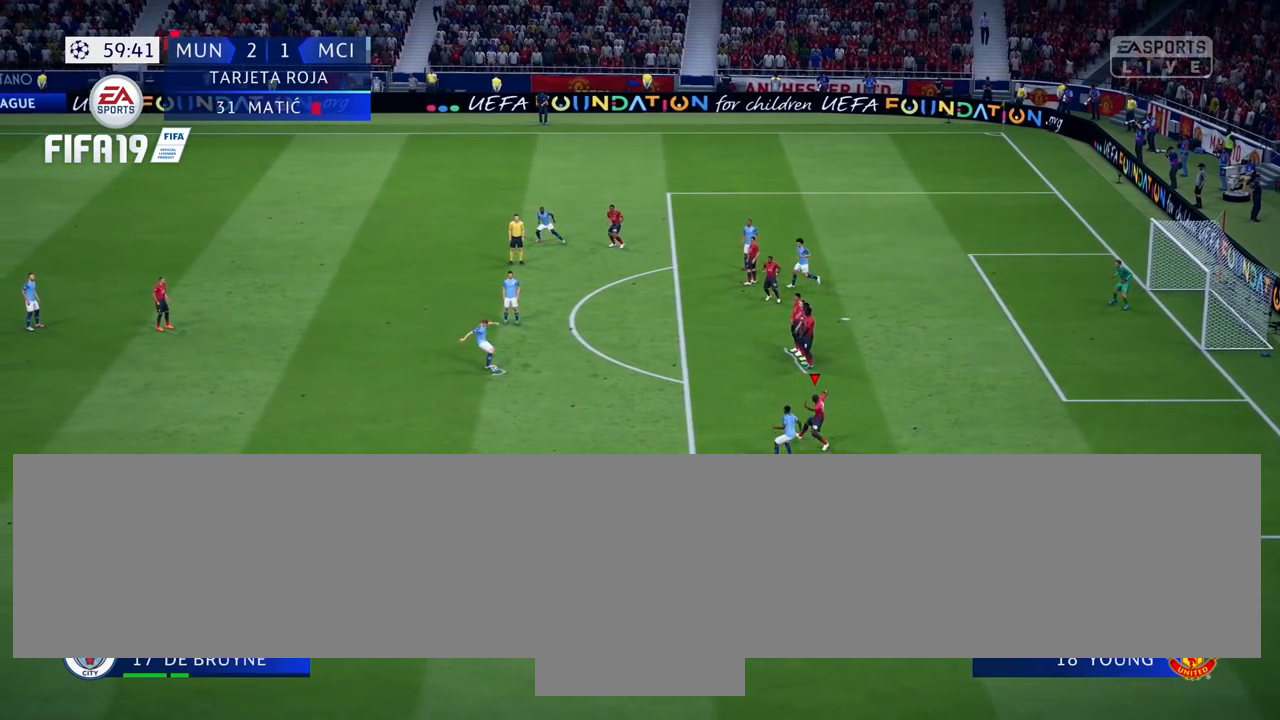
{"buttons": [], "events": [[440, "CIRCLE", "up"]]}
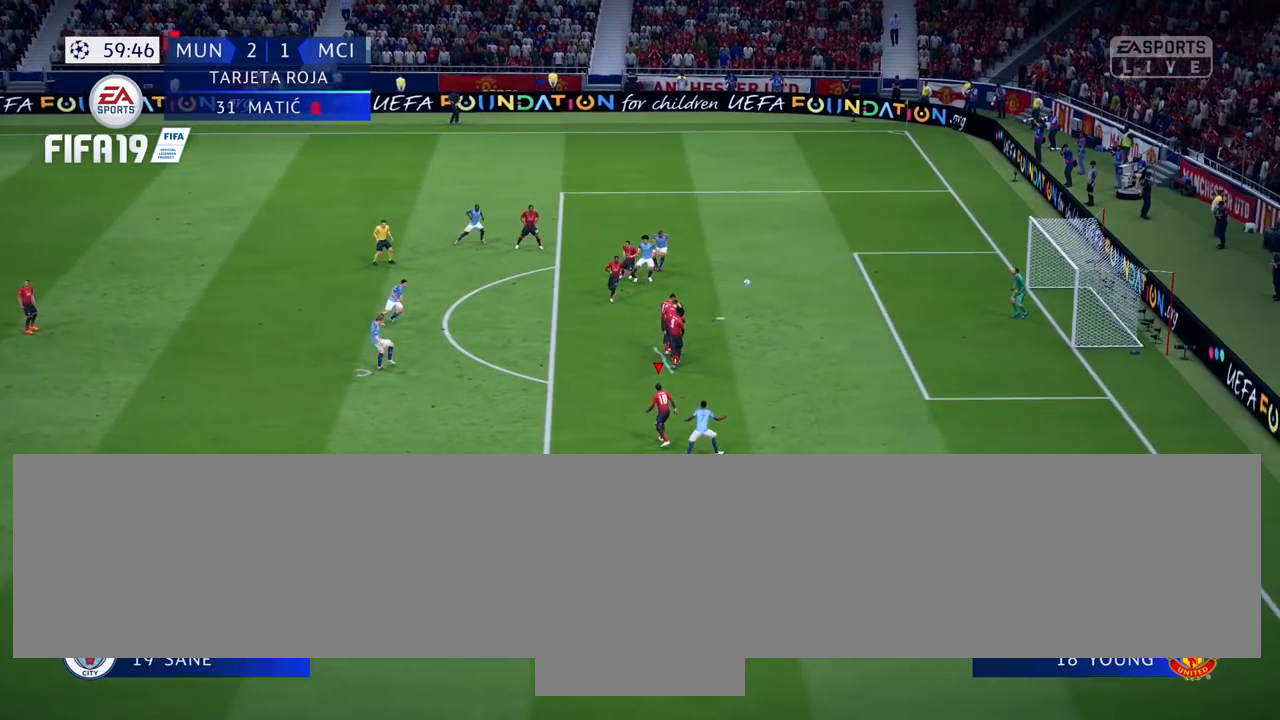
{"buttons": [], "events": []}
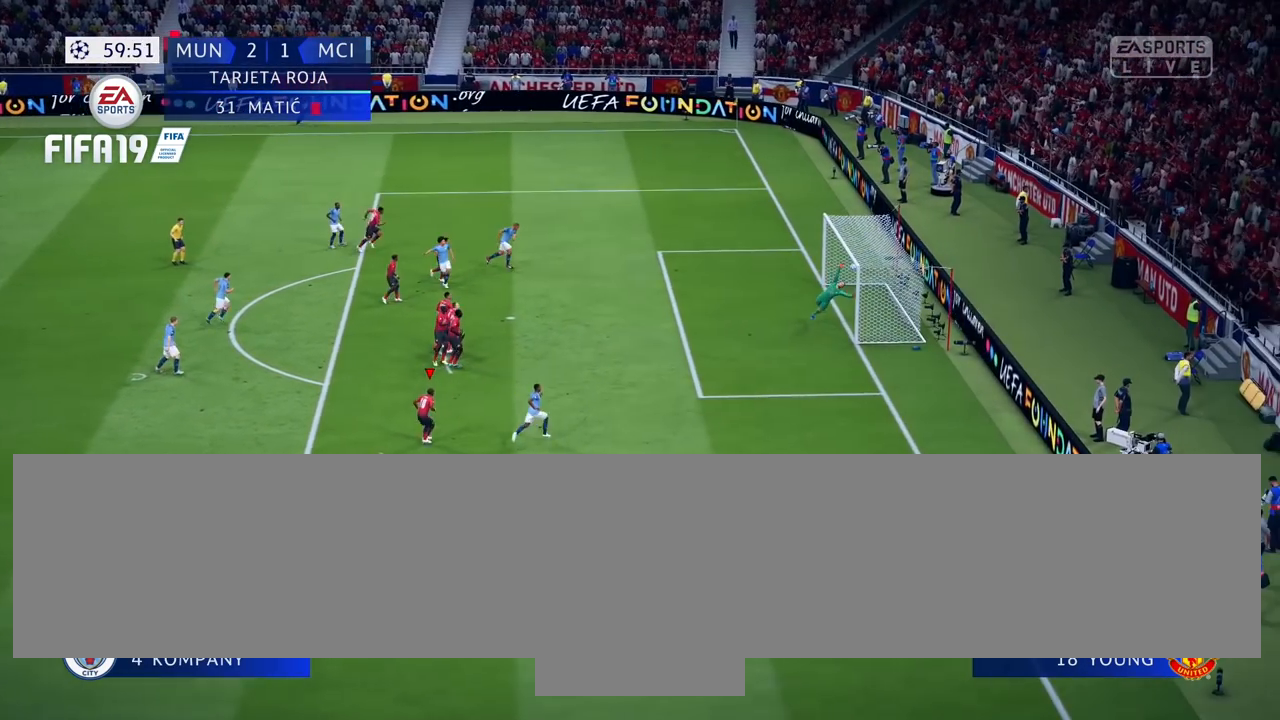
{"buttons": [], "events": []}
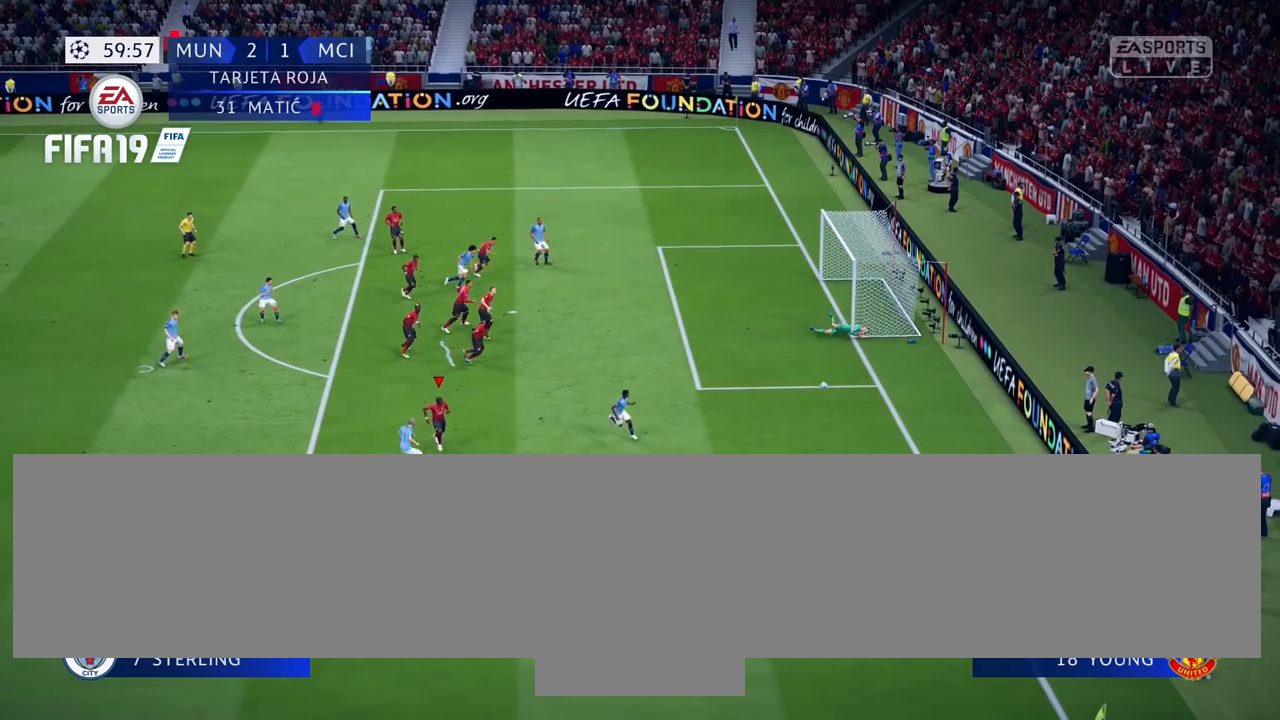
{"buttons": [], "events": []}